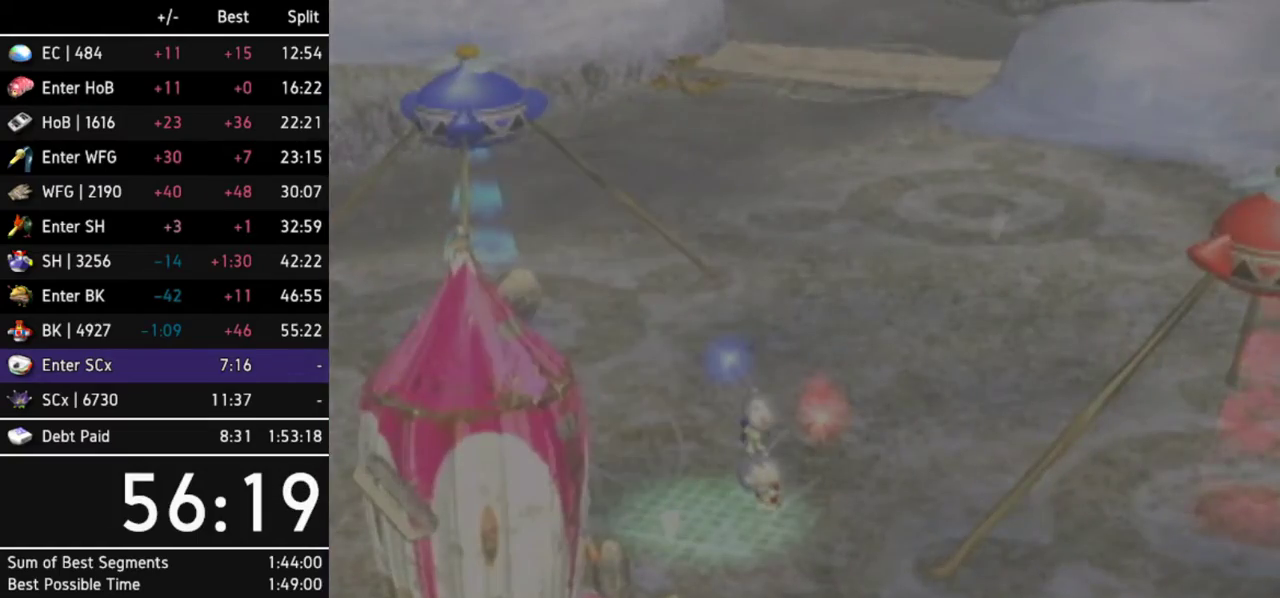
Gameplay with a controller (Nintendo layout); each line is a JSON object with the inputs held at the frame after it. Not read: L3 R3.
{"buttons": [], "left_stick": "down", "right_stick": "center"}
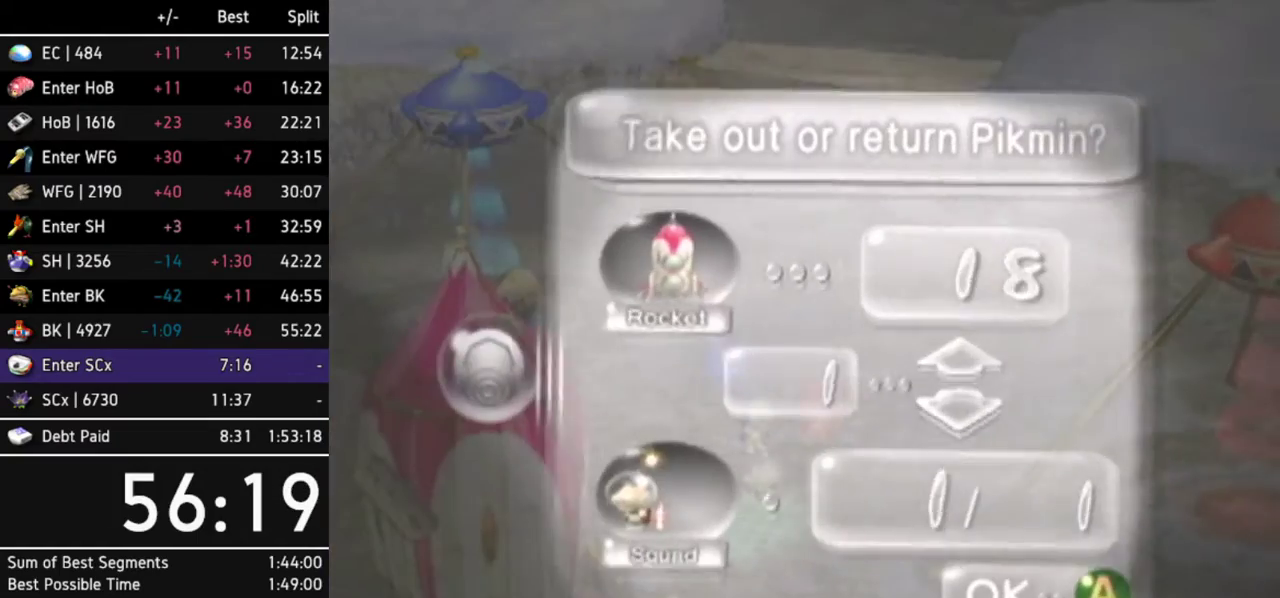
{"buttons": [], "left_stick": "down", "right_stick": "center"}
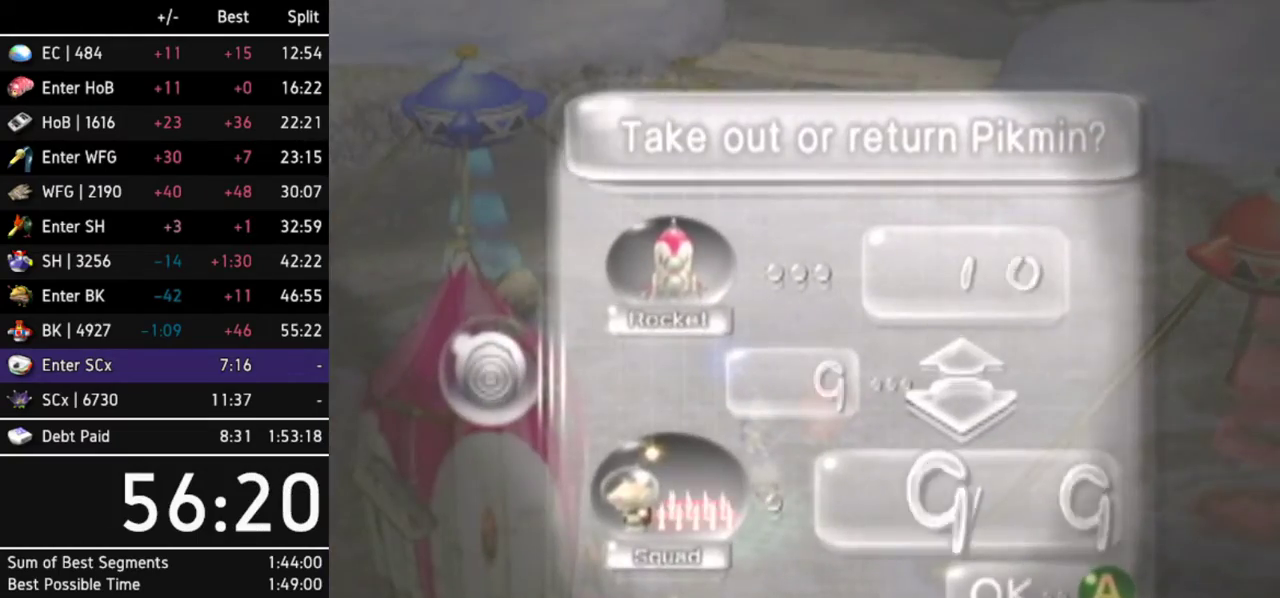
{"buttons": [], "left_stick": "center", "right_stick": "center"}
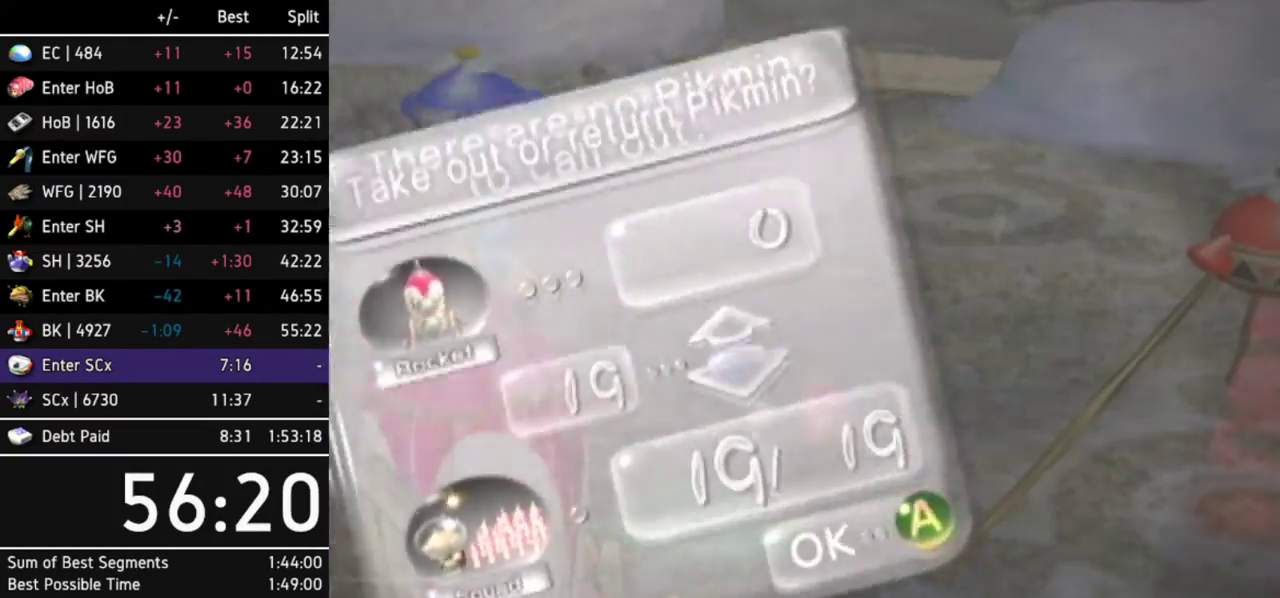
{"buttons": [], "left_stick": "up-left", "right_stick": "center"}
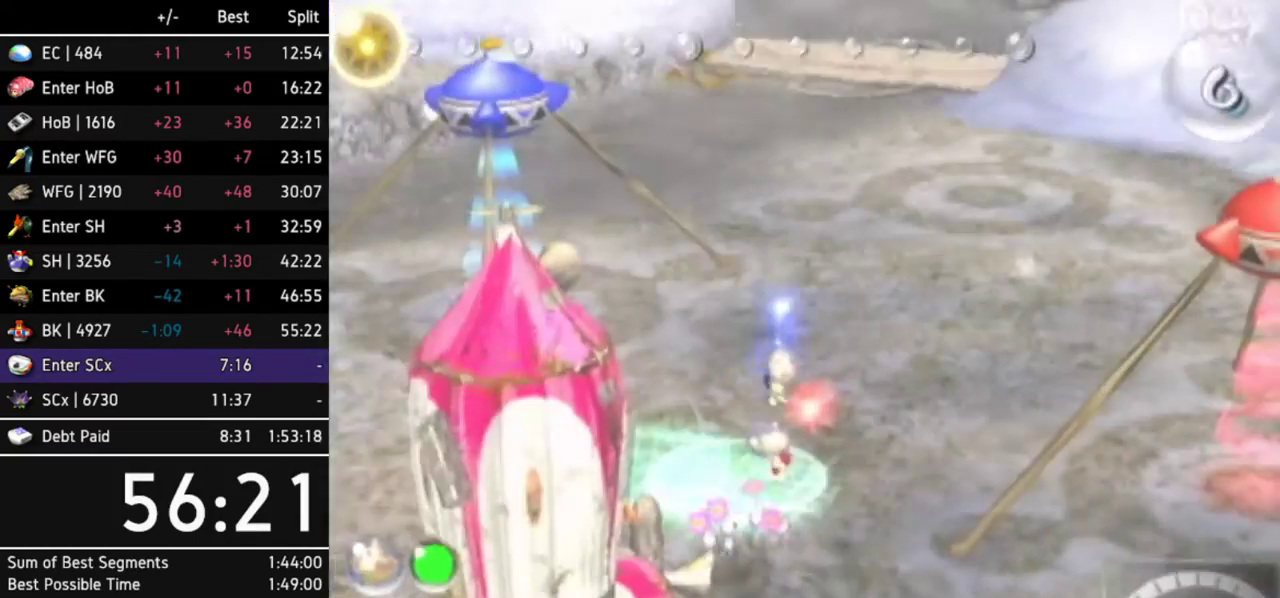
{"buttons": [], "left_stick": "up-left", "right_stick": "center"}
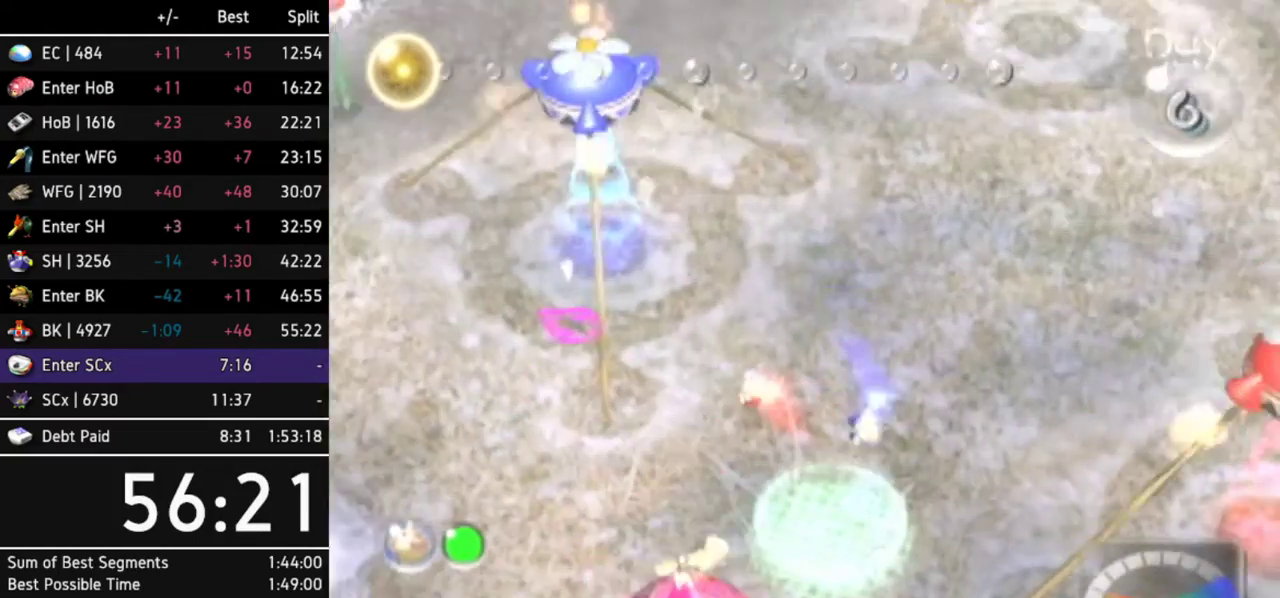
{"buttons": [], "left_stick": "up-left", "right_stick": "center"}
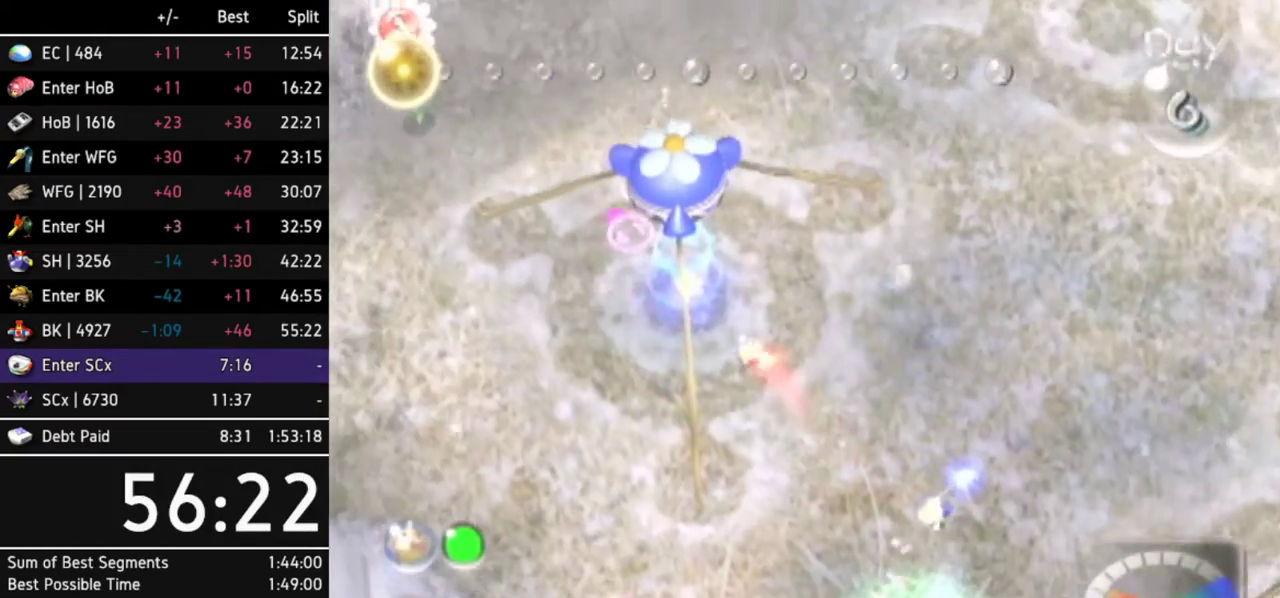
{"buttons": [], "left_stick": "center", "right_stick": "center"}
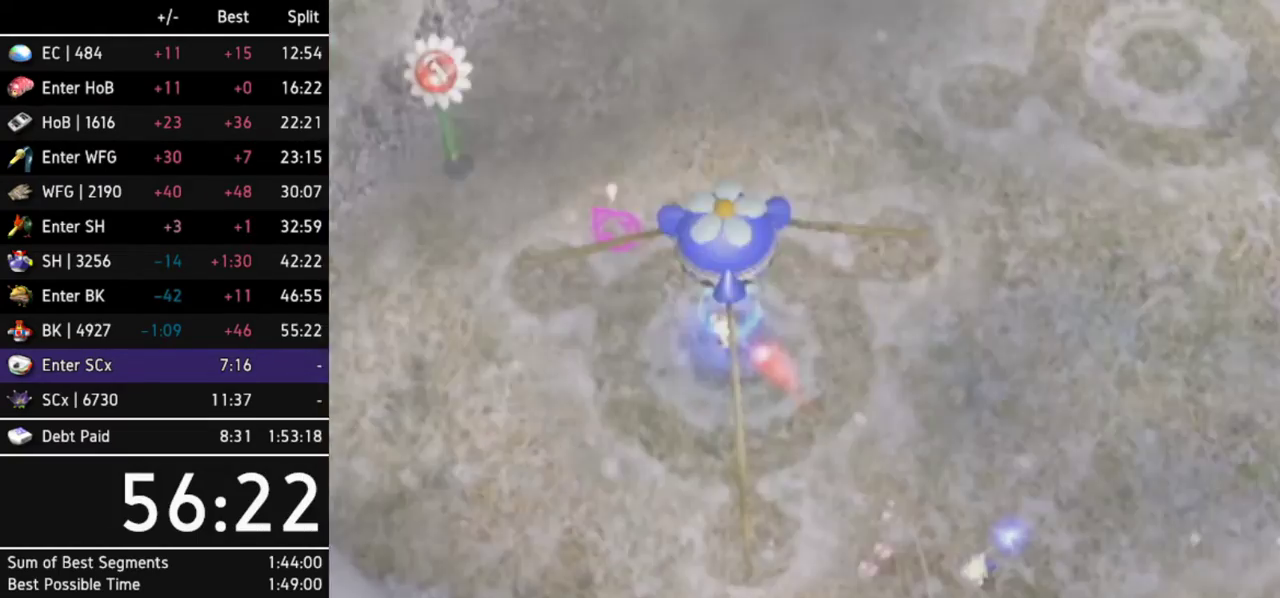
{"buttons": [], "left_stick": "down", "right_stick": "center"}
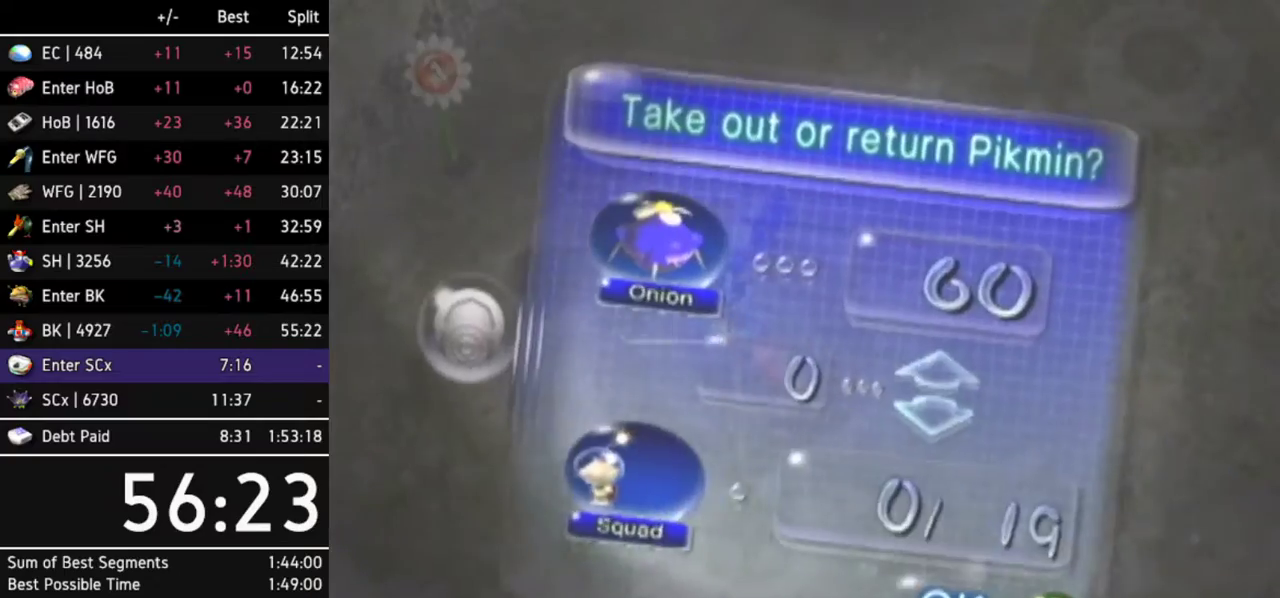
{"buttons": [], "left_stick": "center", "right_stick": "center"}
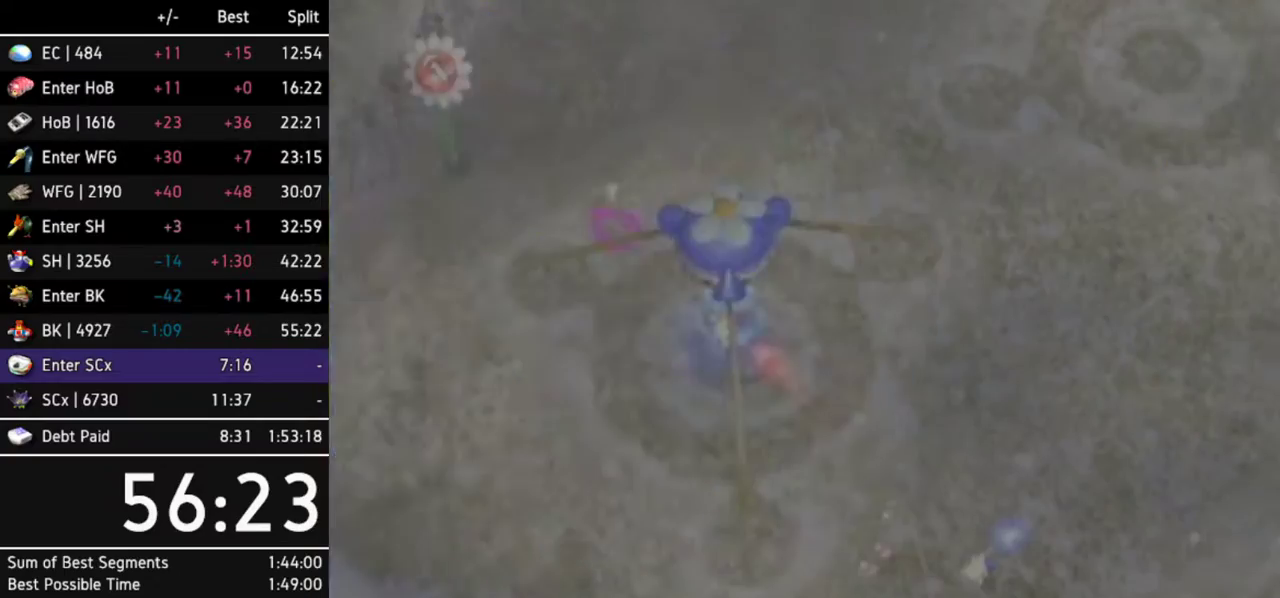
{"buttons": [], "left_stick": "down-right", "right_stick": "center"}
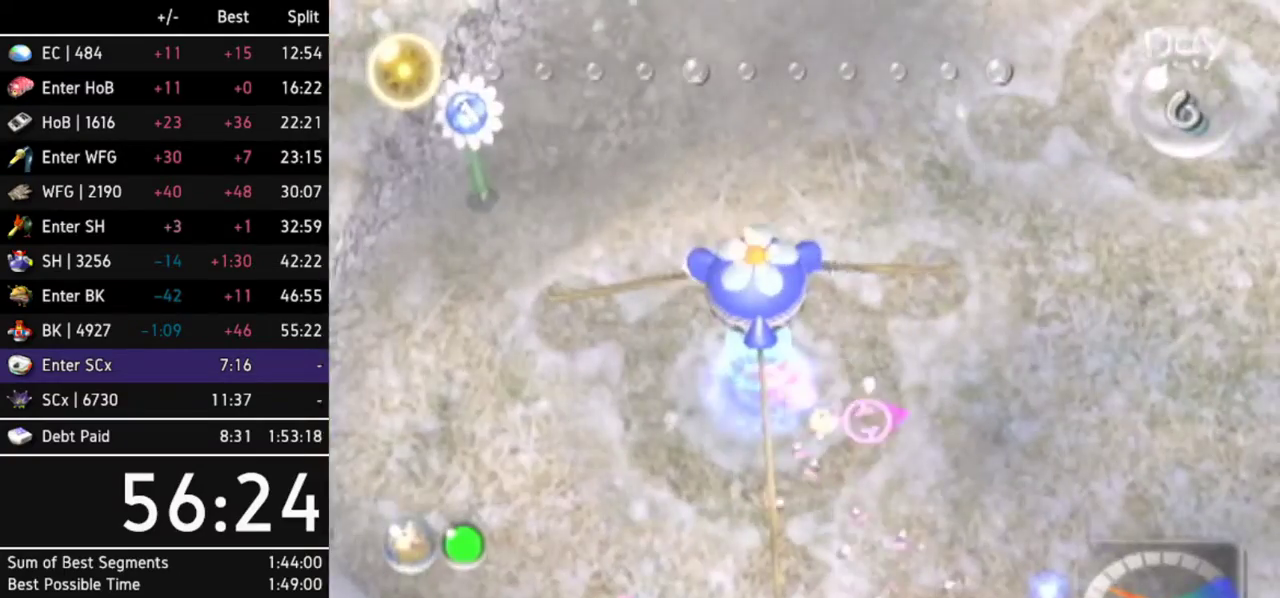
{"buttons": [], "left_stick": "up-right", "right_stick": "center"}
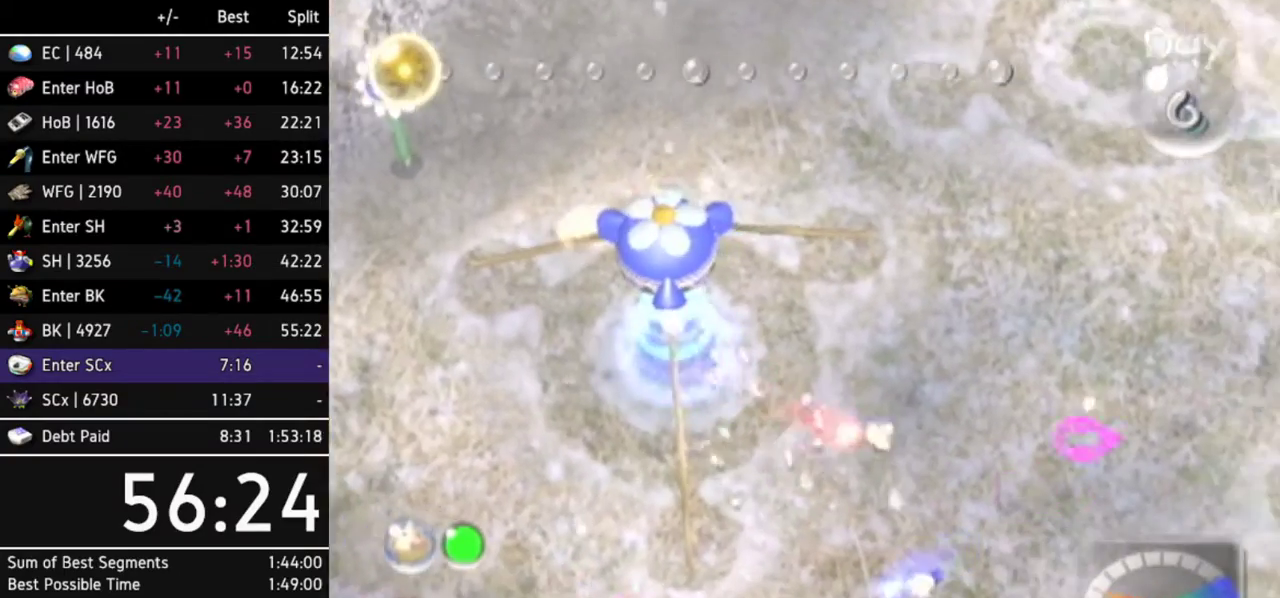
{"buttons": [], "left_stick": "up-right", "right_stick": "center"}
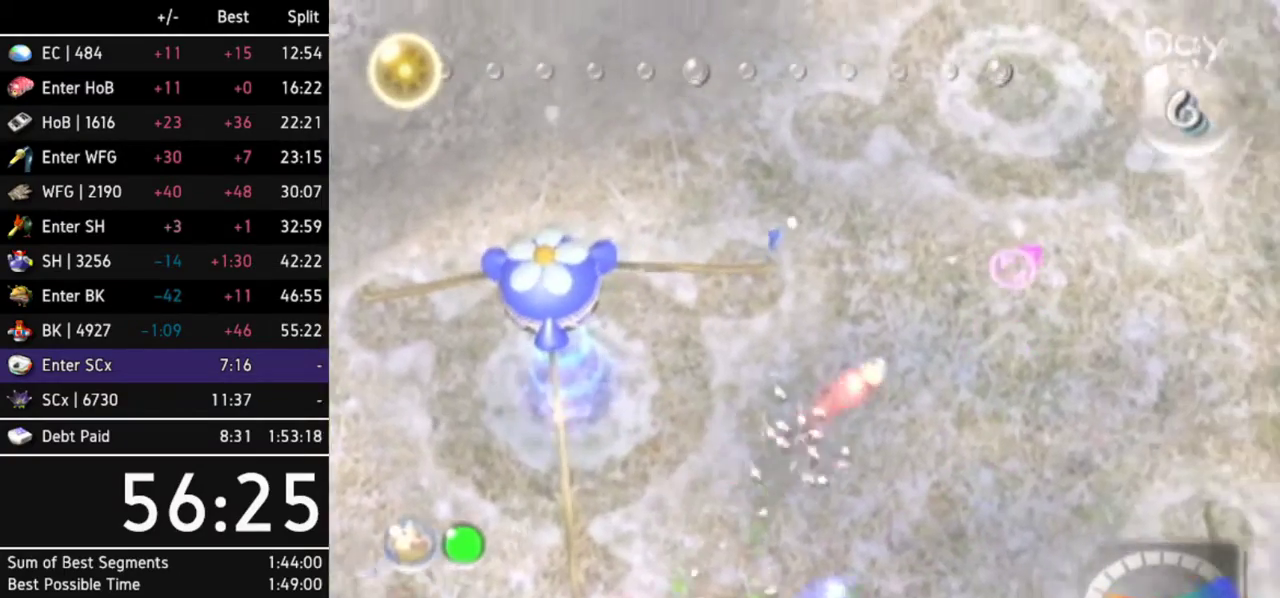
{"buttons": ["Z"], "left_stick": "up", "right_stick": "center"}
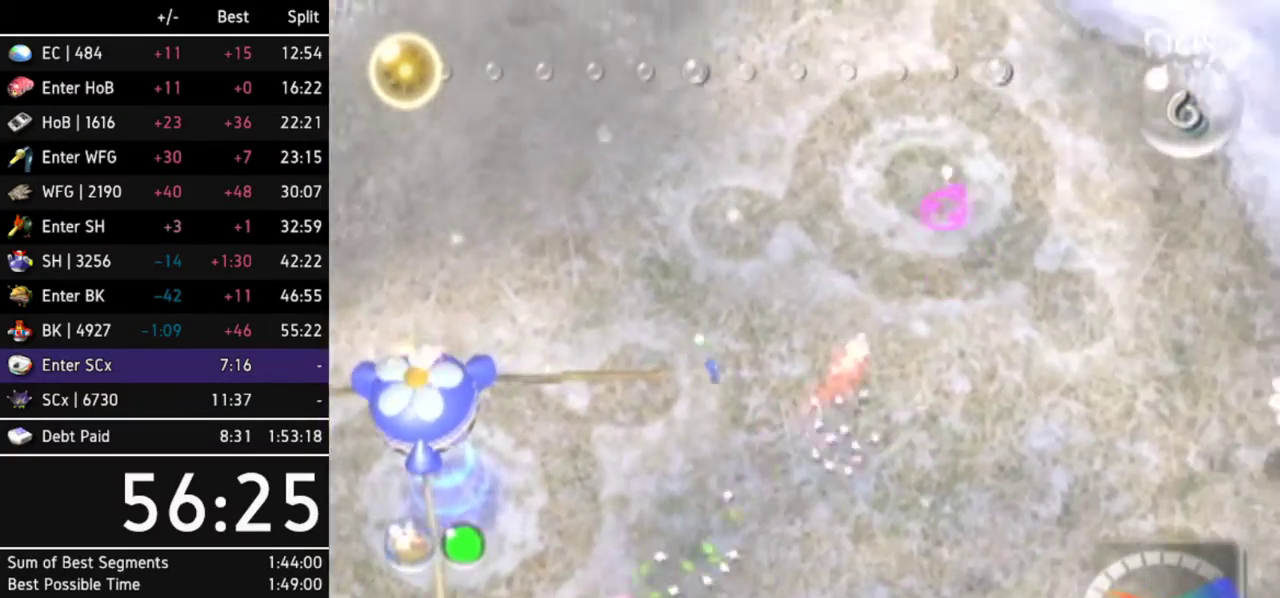
{"buttons": [], "left_stick": "up", "right_stick": "center"}
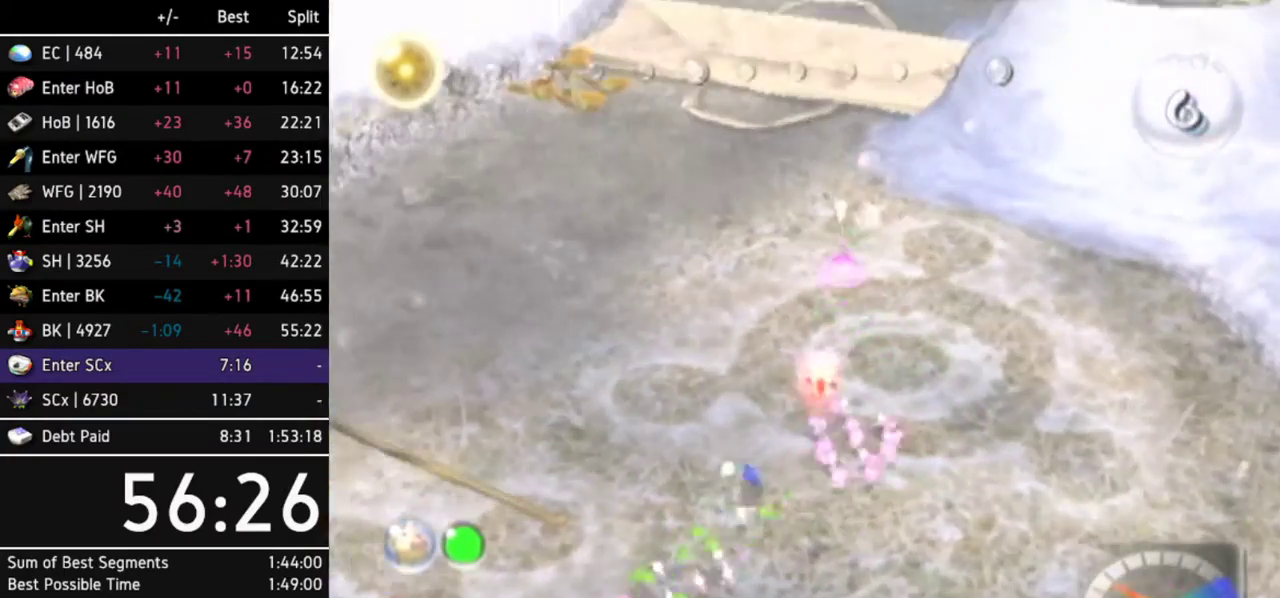
{"buttons": [], "left_stick": "up", "right_stick": "center"}
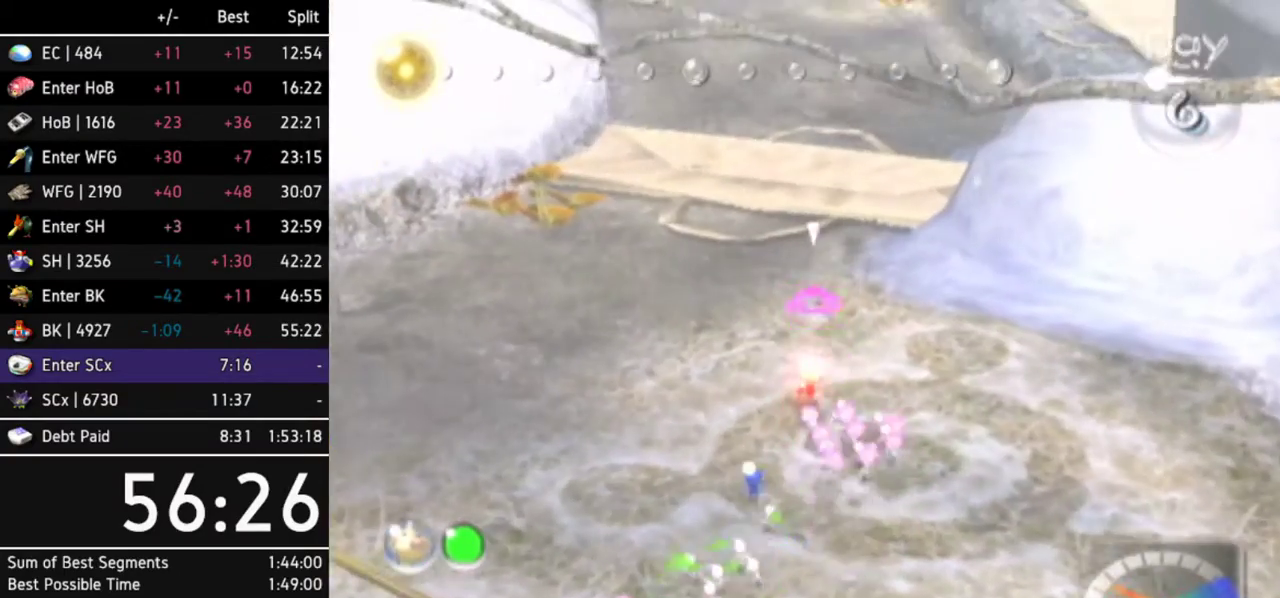
{"buttons": [], "left_stick": "up", "right_stick": "center"}
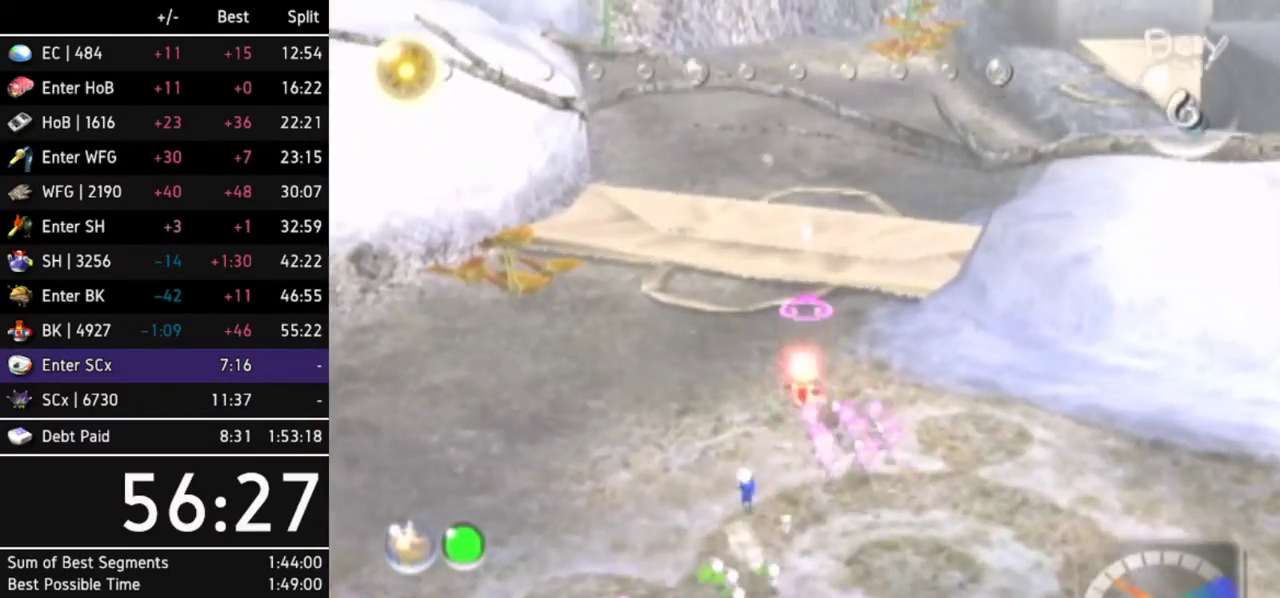
{"buttons": [], "left_stick": "up-left", "right_stick": "center"}
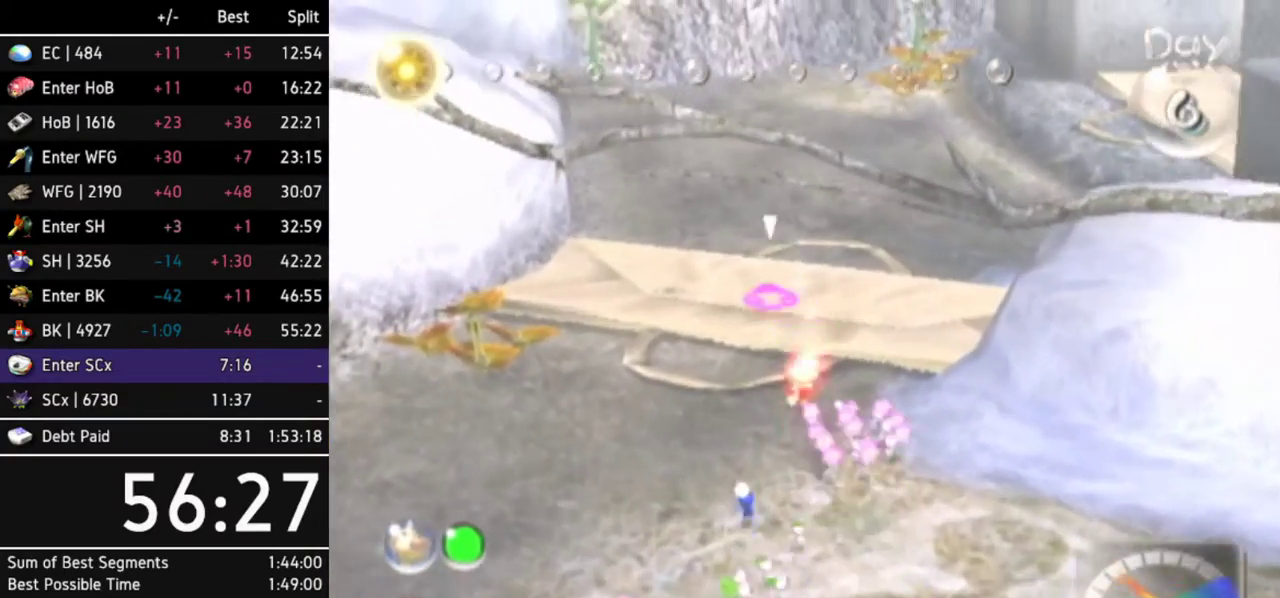
{"buttons": [], "left_stick": "up", "right_stick": "center"}
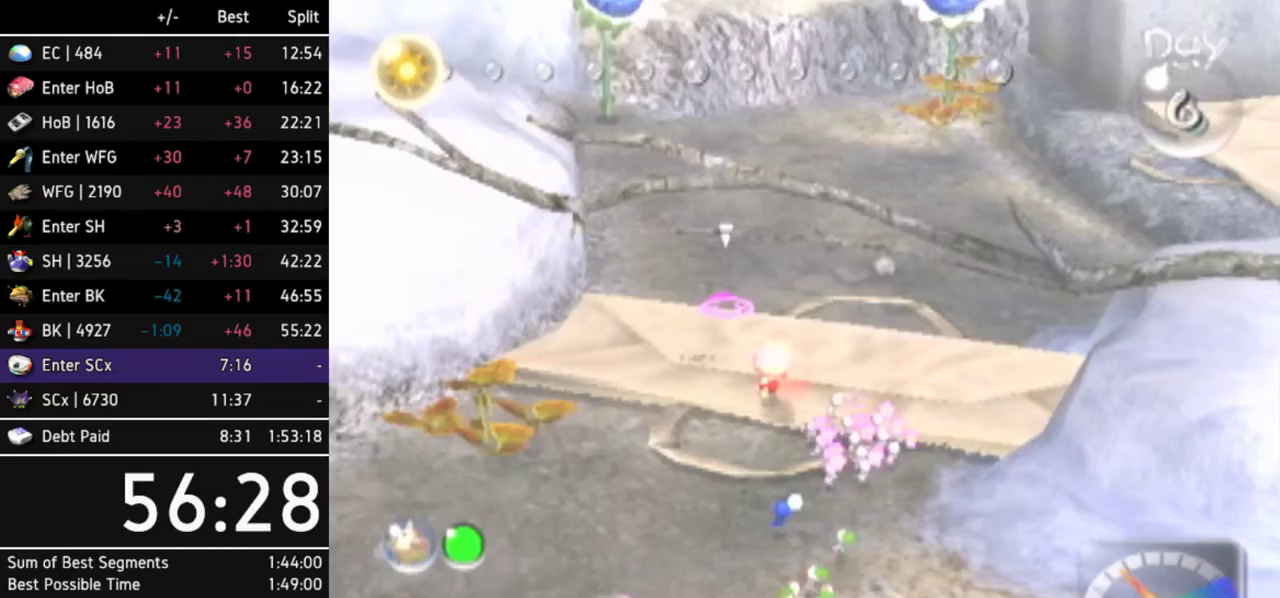
{"buttons": ["L1"], "left_stick": "up", "right_stick": "center"}
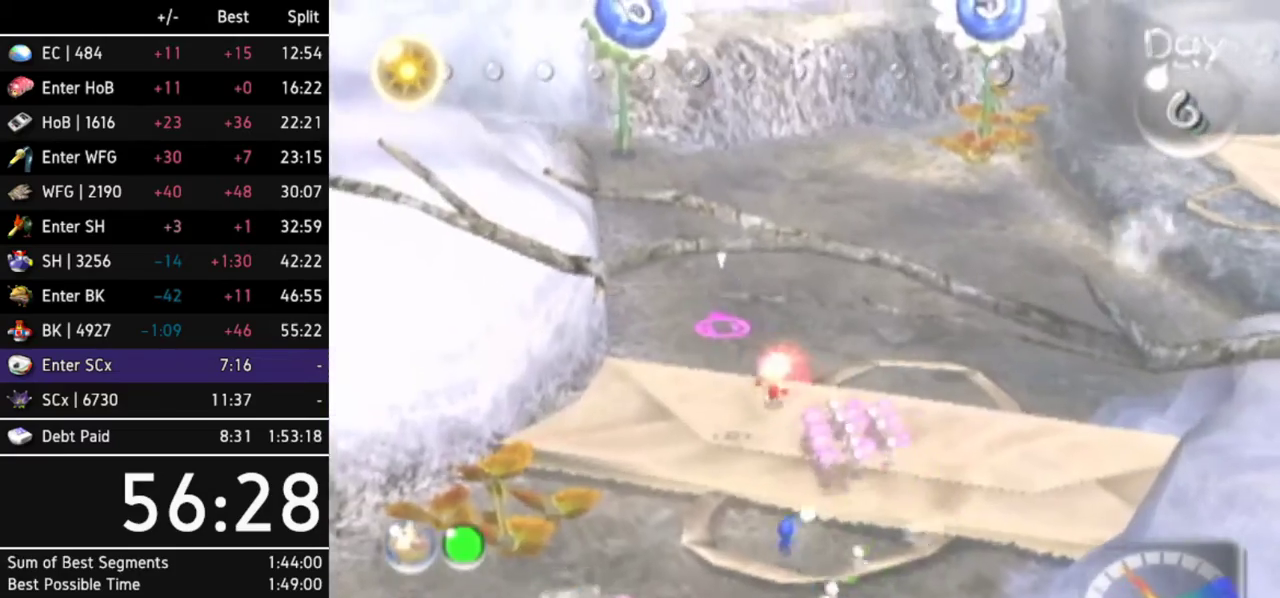
{"buttons": [], "left_stick": "up", "right_stick": "center"}
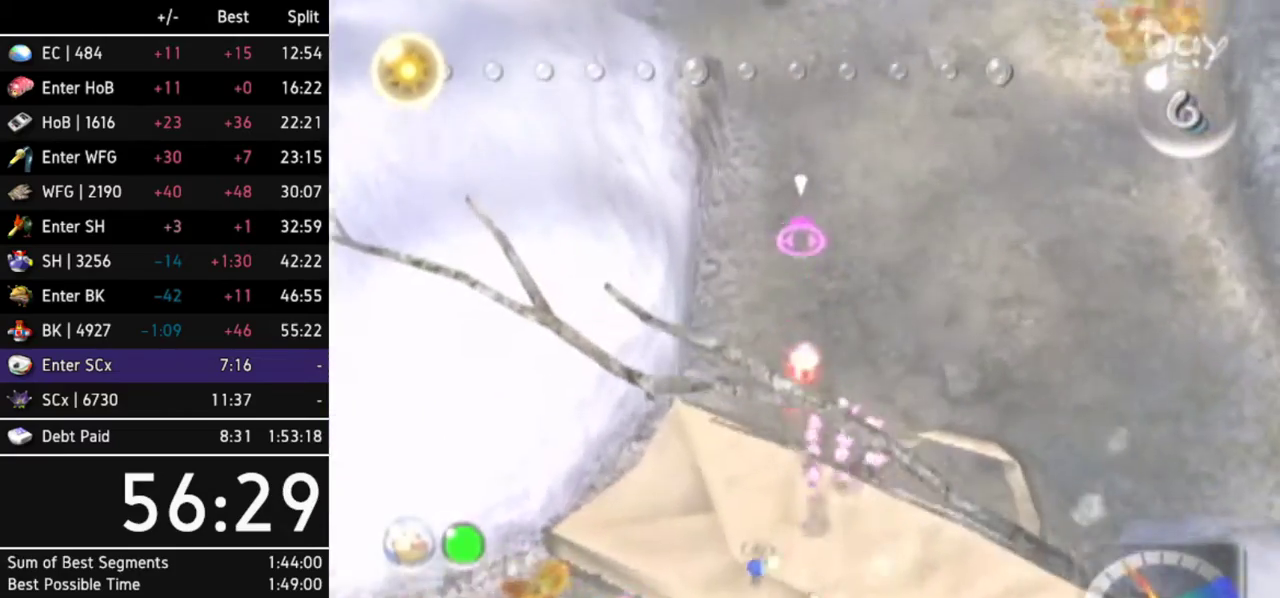
{"buttons": [], "left_stick": "up", "right_stick": "center"}
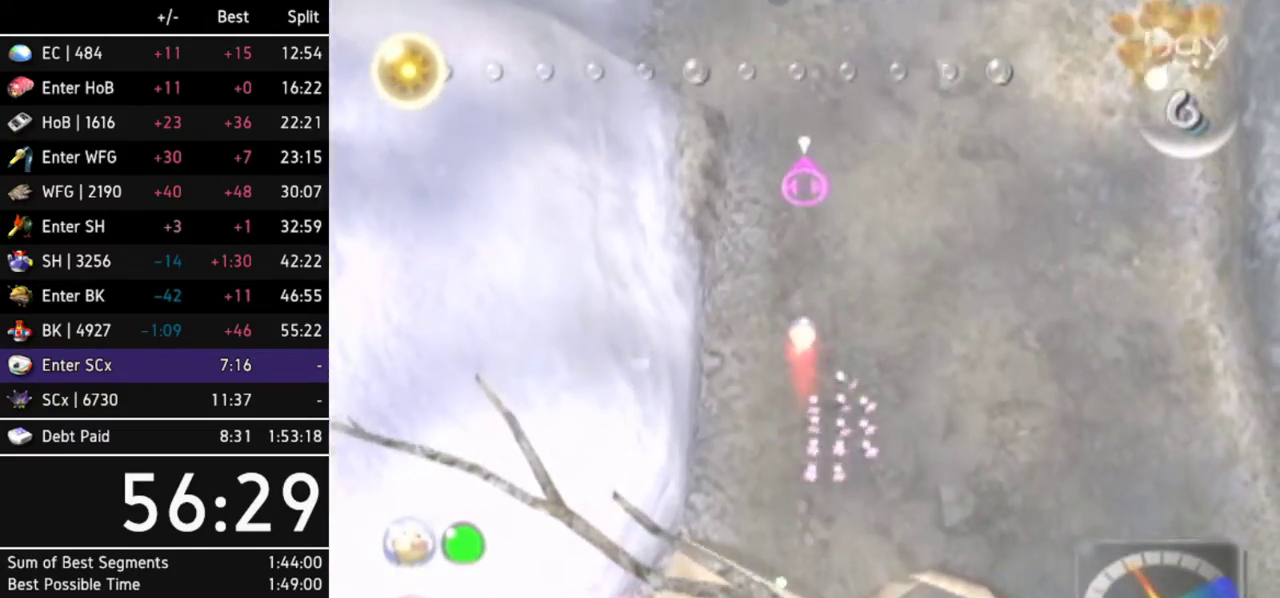
{"buttons": [], "left_stick": "up", "right_stick": "center"}
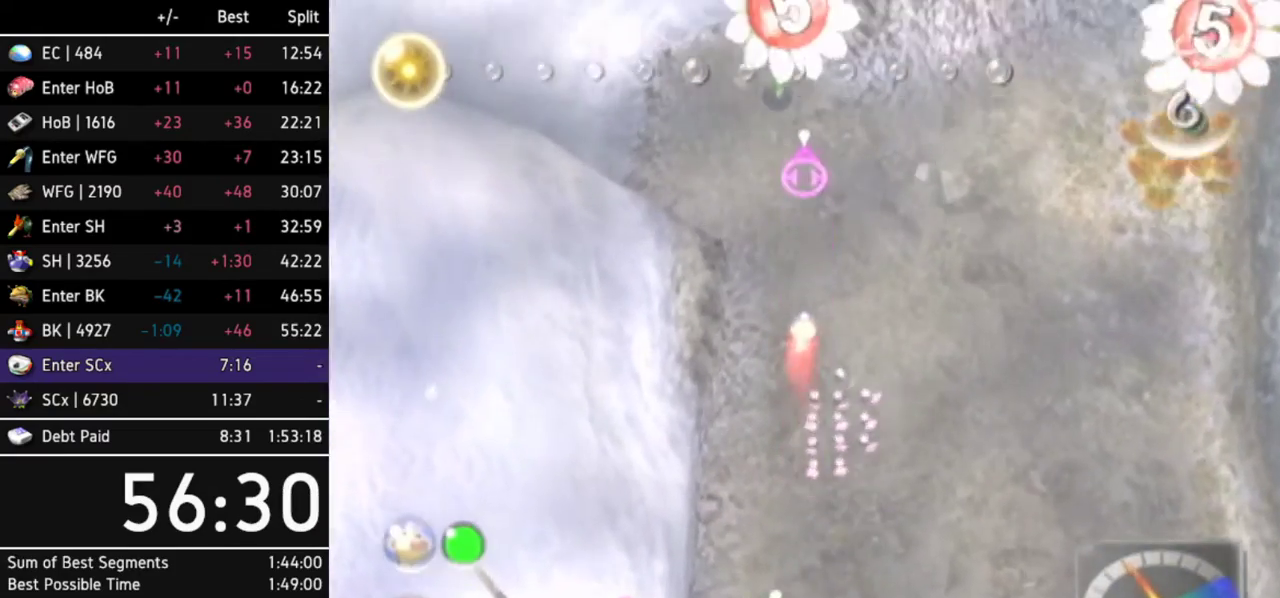
{"buttons": [], "left_stick": "up-left", "right_stick": "center"}
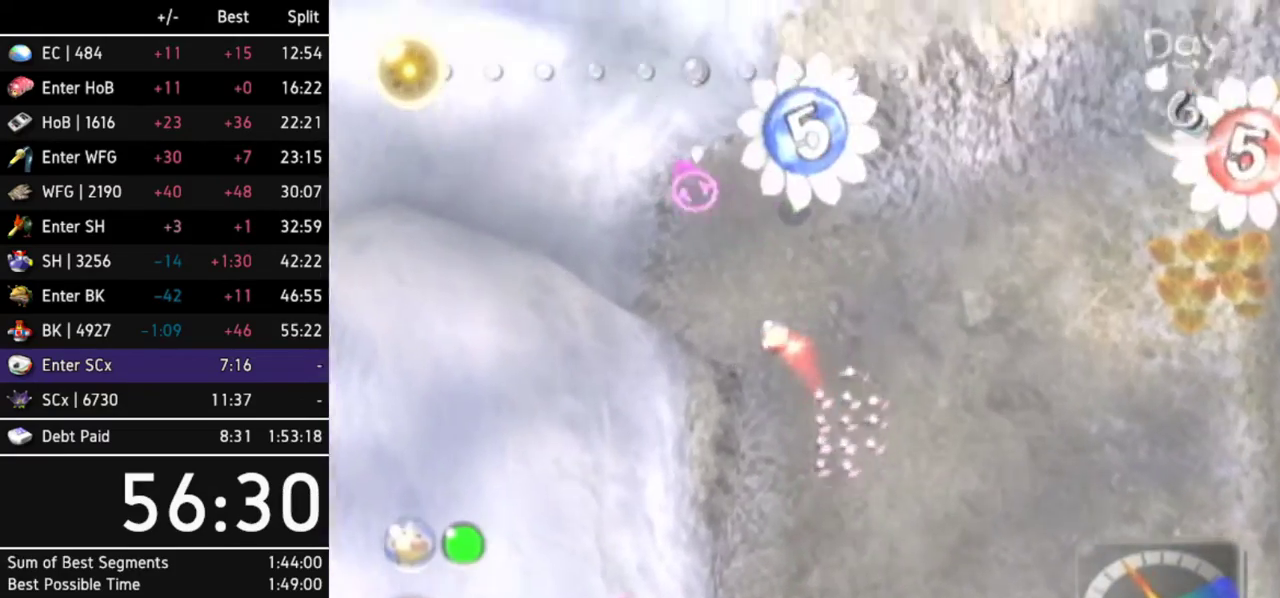
{"buttons": [], "left_stick": "up-left", "right_stick": "center"}
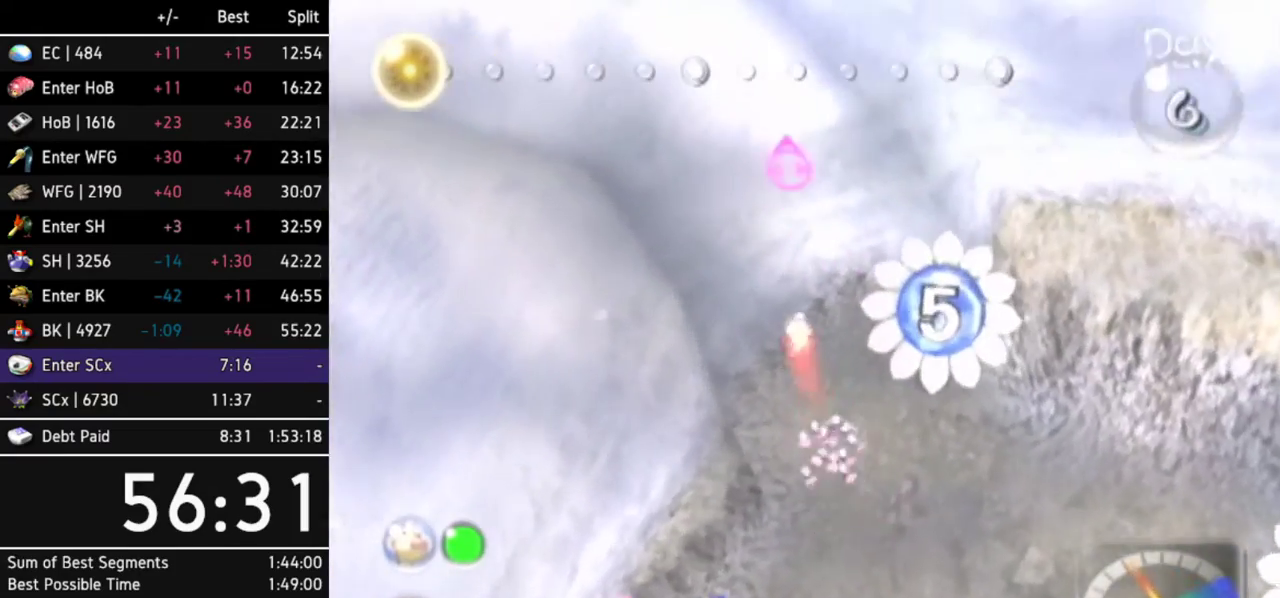
{"buttons": [], "left_stick": "up", "right_stick": "center"}
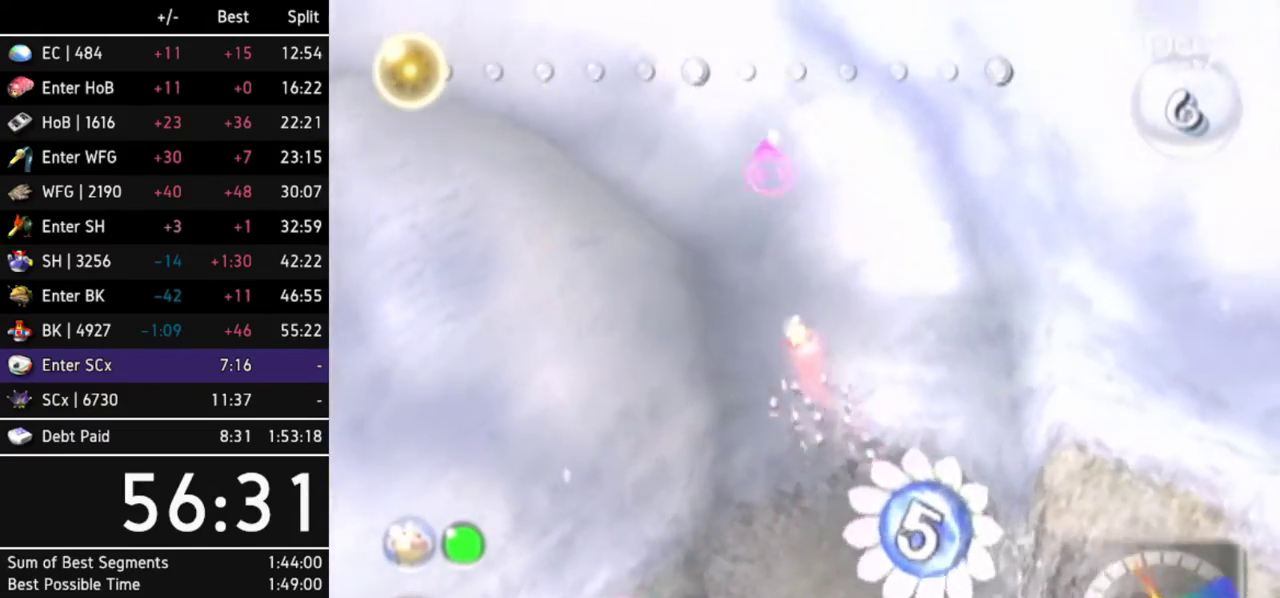
{"buttons": [], "left_stick": "up-left", "right_stick": "center"}
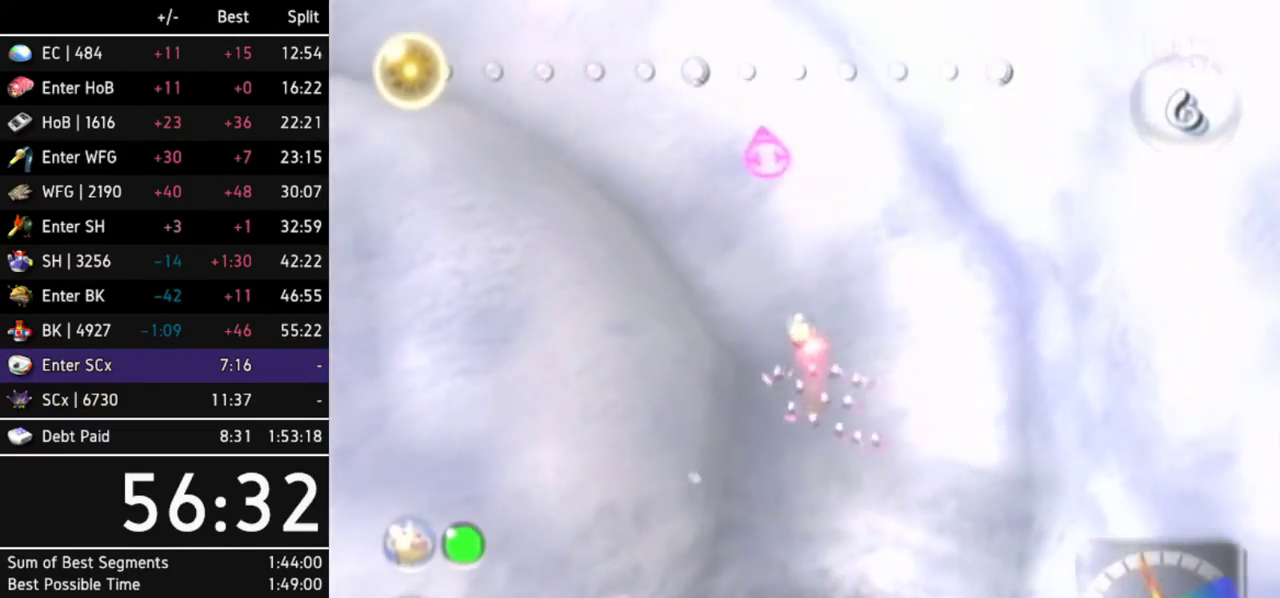
{"buttons": [], "left_stick": "up-left", "right_stick": "center"}
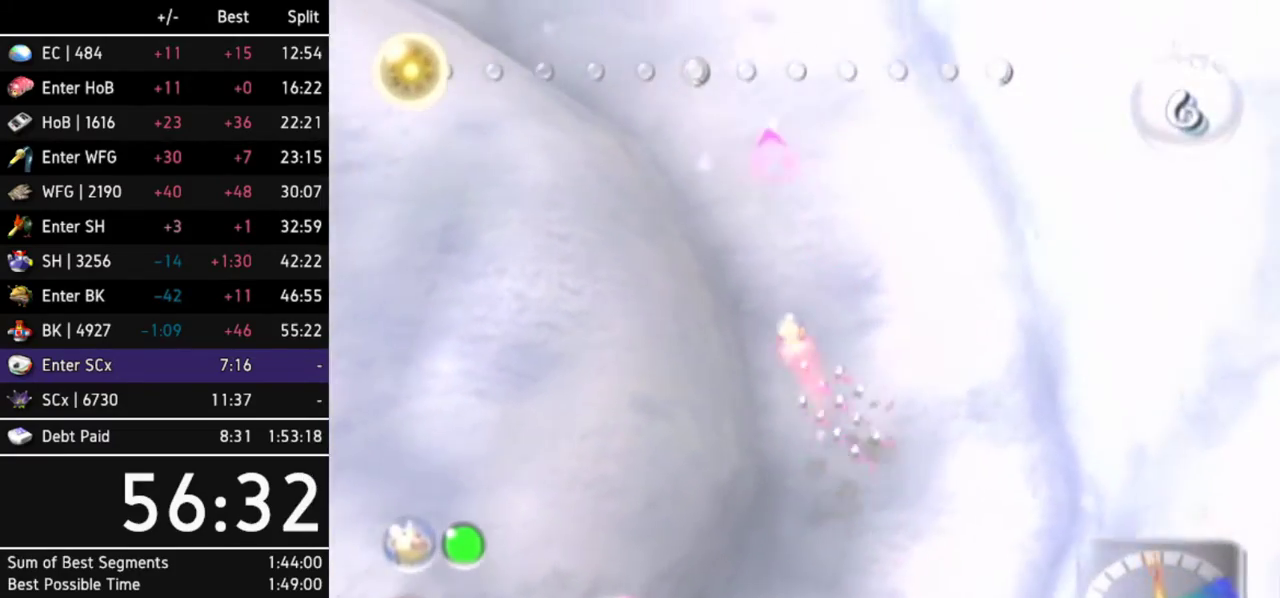
{"buttons": [], "left_stick": "up", "right_stick": "center"}
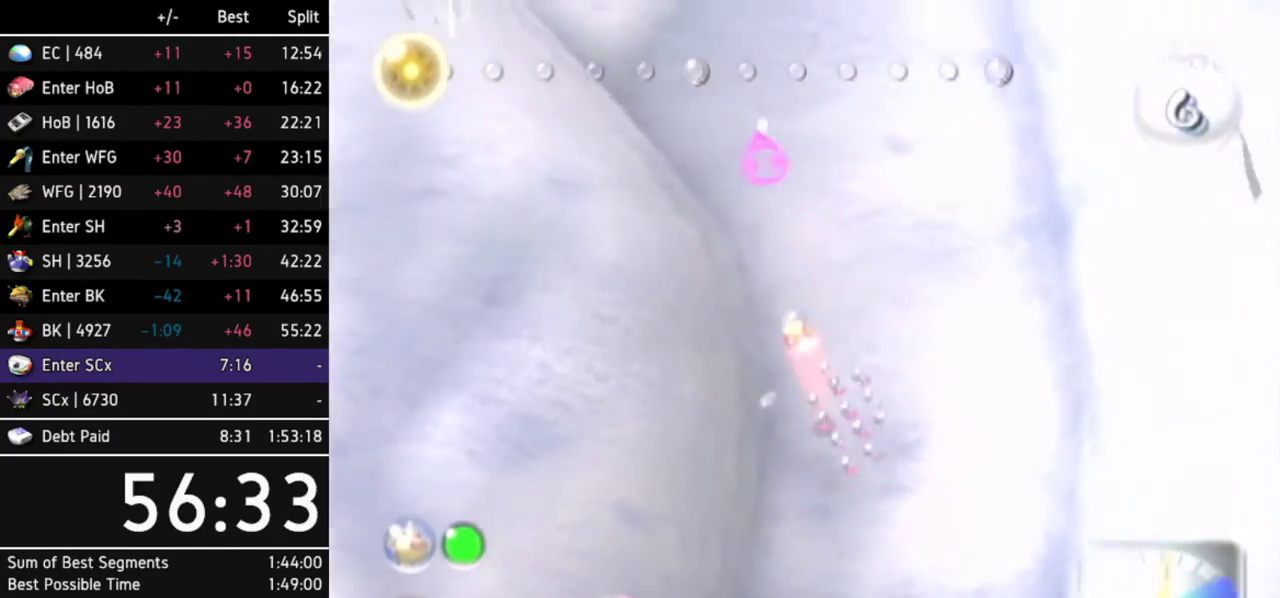
{"buttons": [], "left_stick": "up-left", "right_stick": "center"}
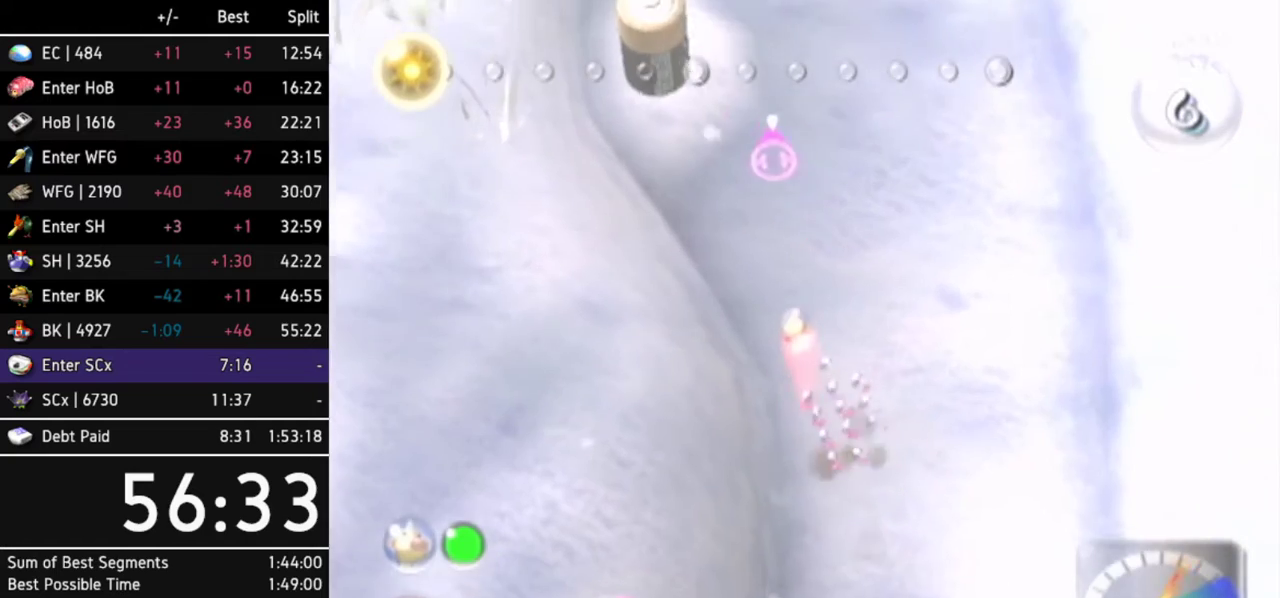
{"buttons": [], "left_stick": "up", "right_stick": "center"}